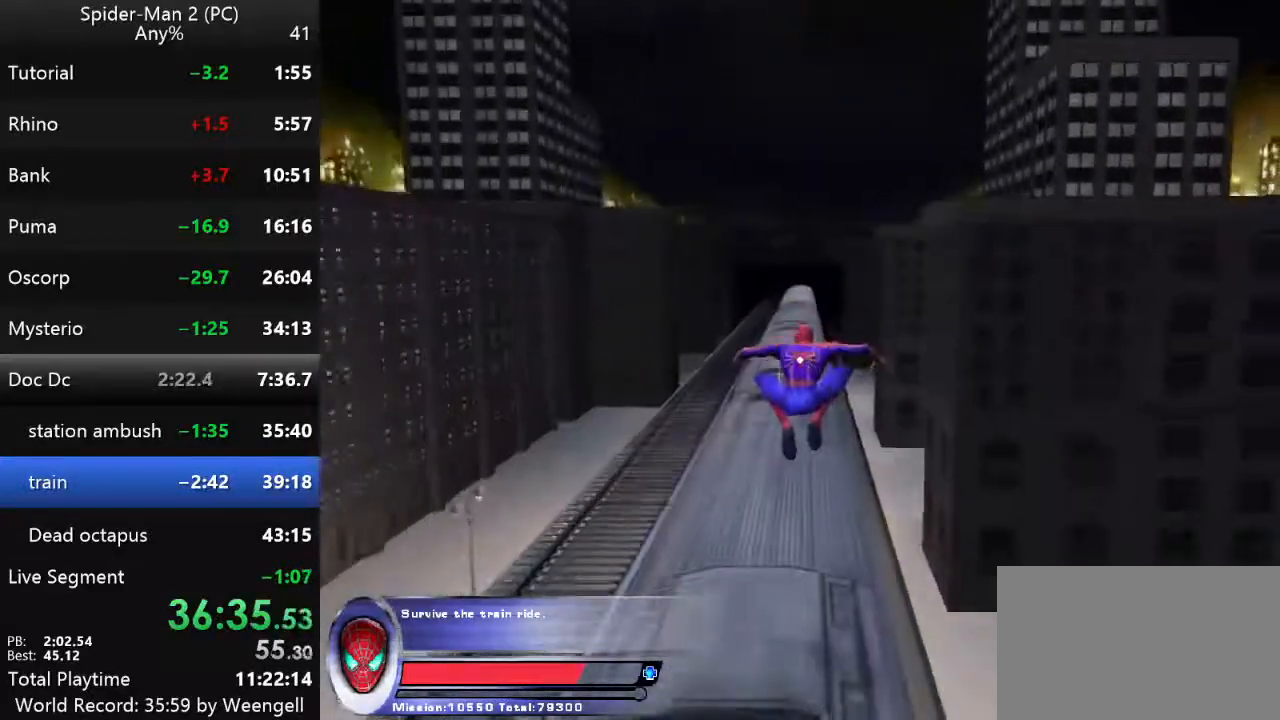
Gameplay with keyboard and mouse; each line is a JSON object with the keys and mouse buttons held at the frame after it. "events" lists presses ("down") and releases ("up") of "a", "ctrl", "d", "e", "q", "s", "shift", "space", "w", "mouse_left", "mouse_wheel", "mouse_right", "mouse_mb4" and "mouse_mb5" between this image and that frame as [ms after this image, input, new state], when the widget could be followed in between. "mouse_left", "mouse_wheel", "mouse_right", "mouse_mb4", "mouse_mb5" = the "left", "wheel", "right", "mb4", "mb5" buttons of the "mouse" list. No other keys are recorded. "wheel" means that the mouse wheel is clicked or scrolled. Mouse movement is not recorded.
{"keys": ["w"], "mouse": [], "events": []}
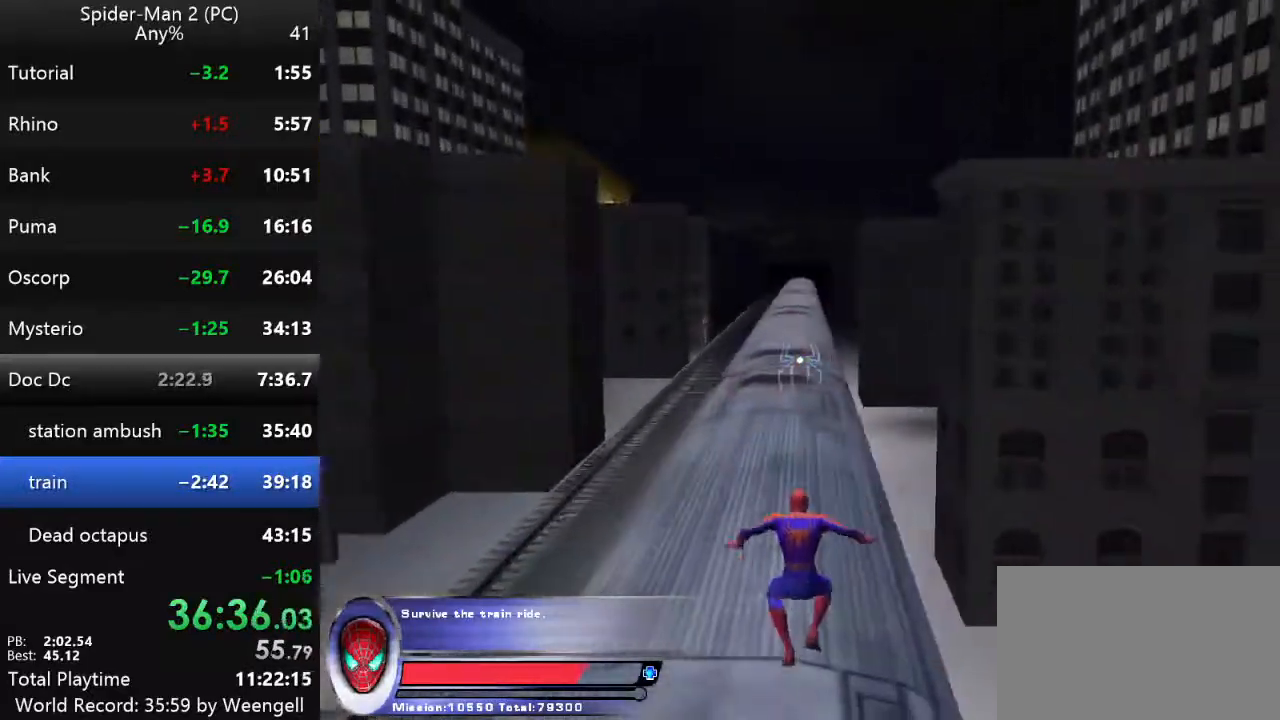
{"keys": ["w"], "mouse": [], "events": []}
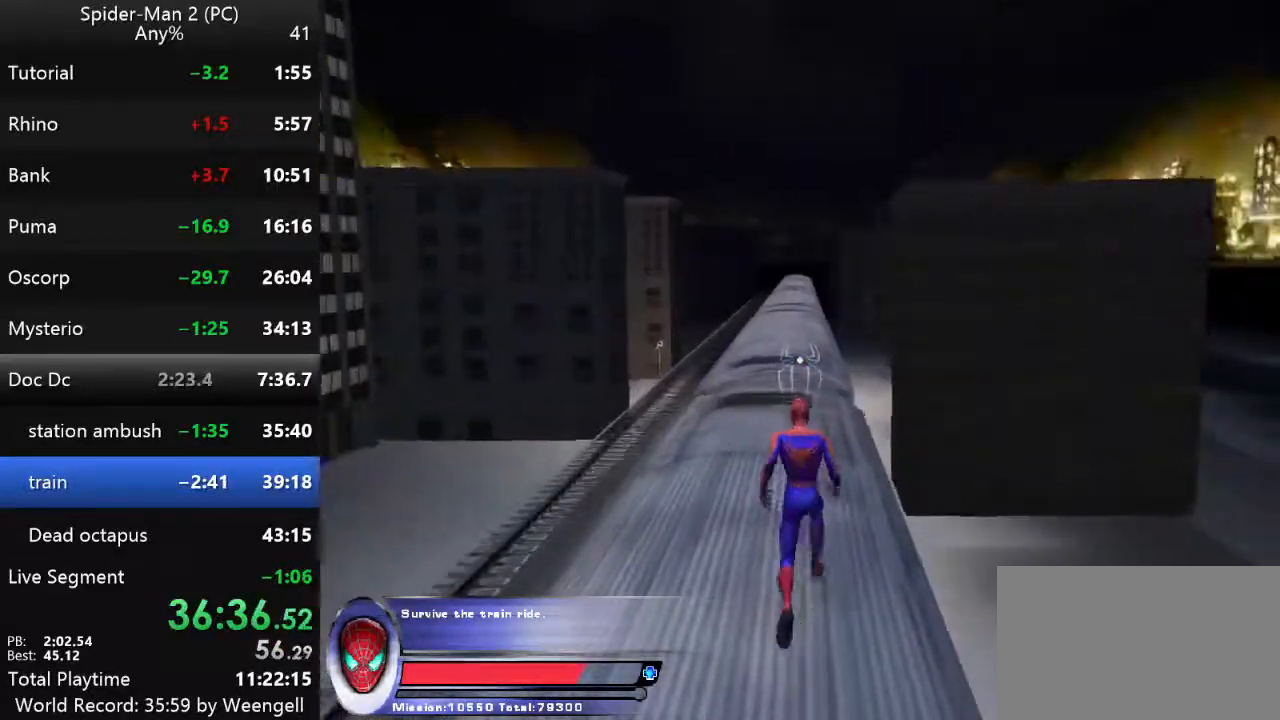
{"keys": ["w"], "mouse": [], "events": []}
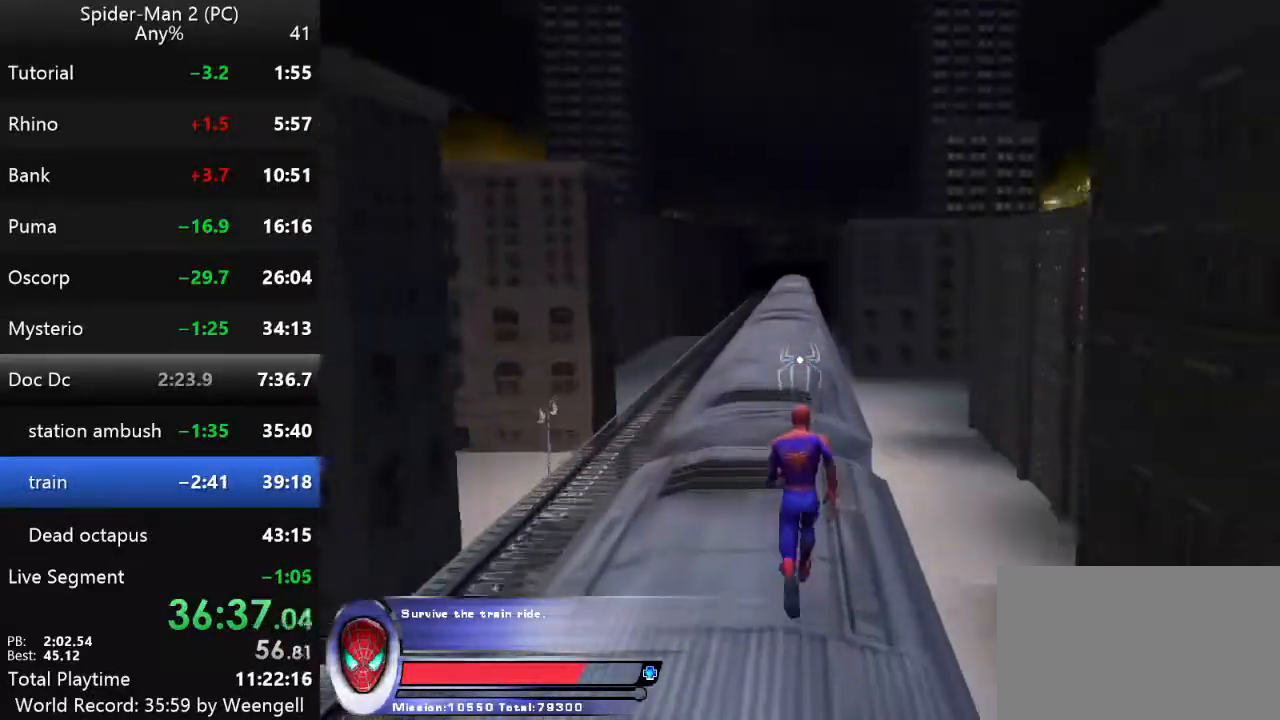
{"keys": ["w"], "mouse": [], "events": [[334, "mouse_right", "down"], [484, "mouse_right", "up"]]}
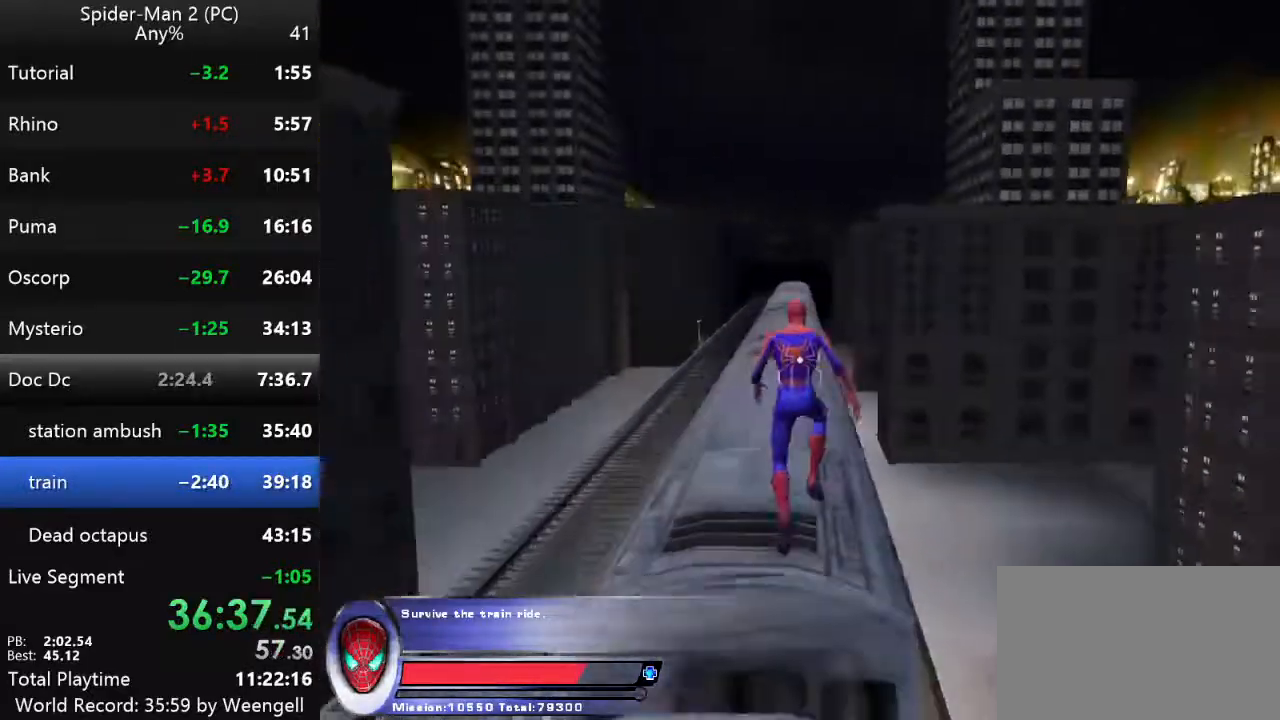
{"keys": ["w"], "mouse": [], "events": []}
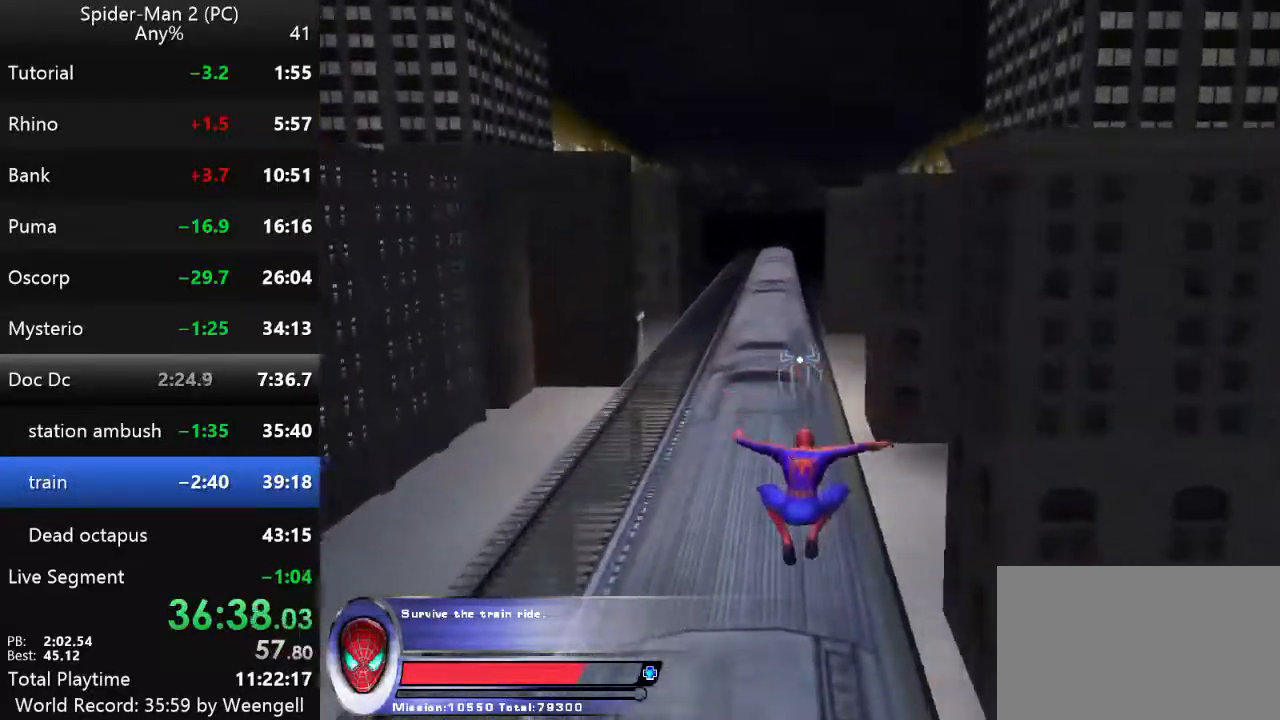
{"keys": ["w"], "mouse": [], "events": []}
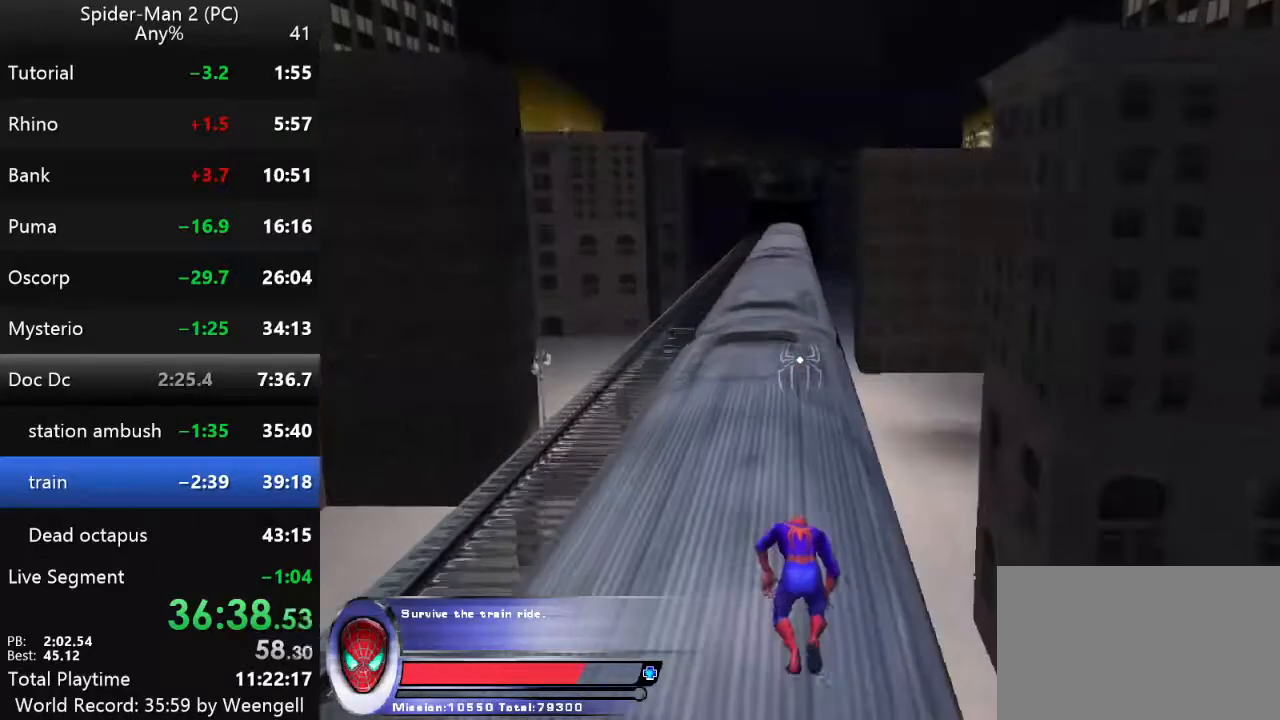
{"keys": ["w"], "mouse": [], "events": []}
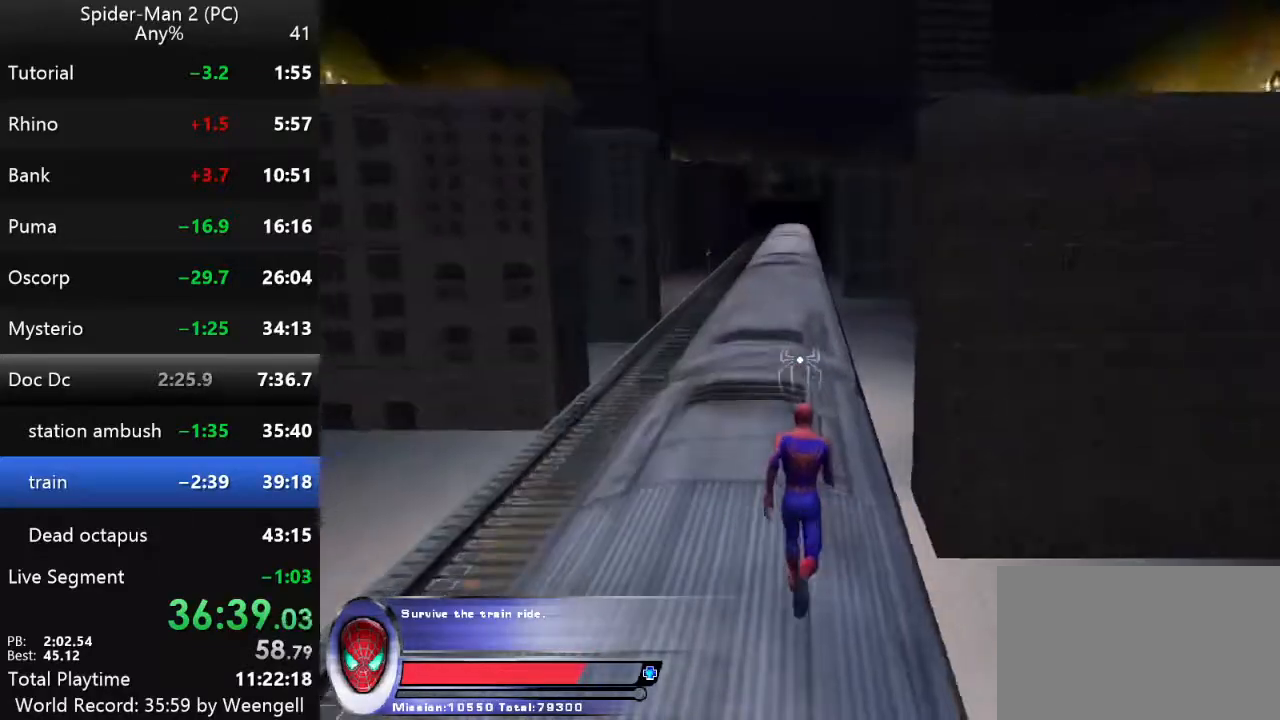
{"keys": ["w"], "mouse": [], "events": []}
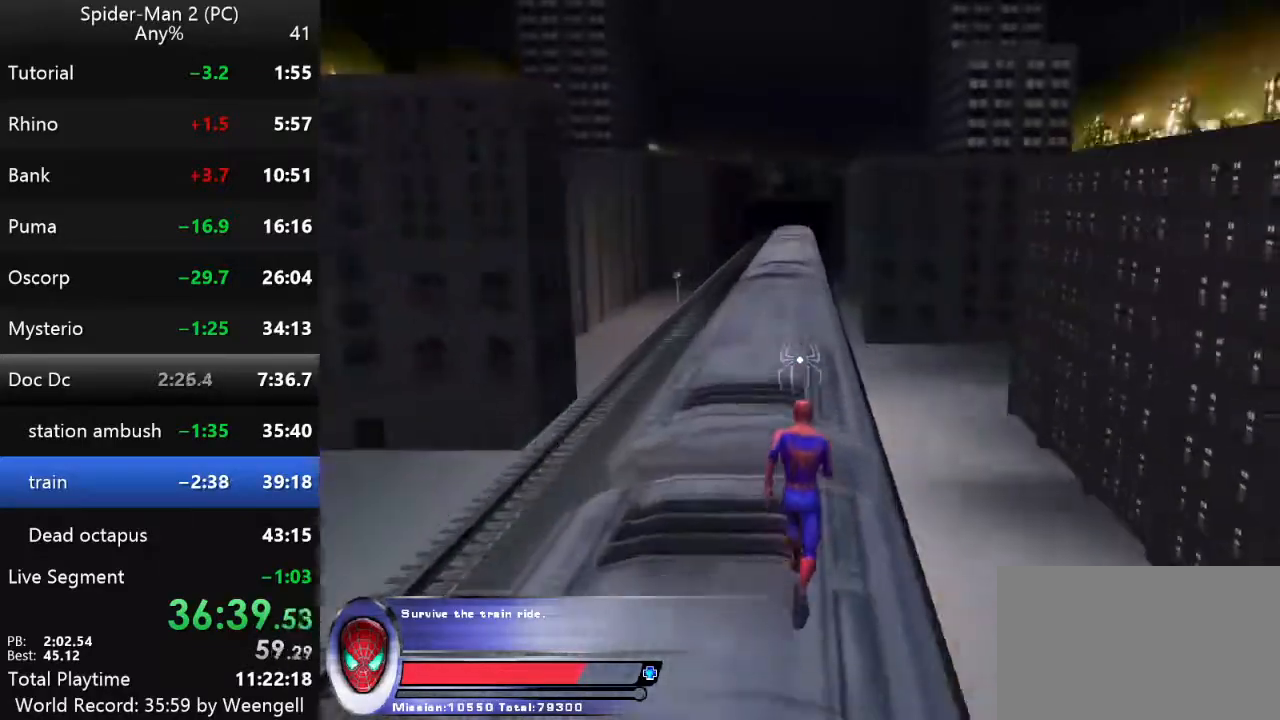
{"keys": ["w"], "mouse": [], "events": [[67, "mouse_right", "down"], [200, "mouse_right", "up"]]}
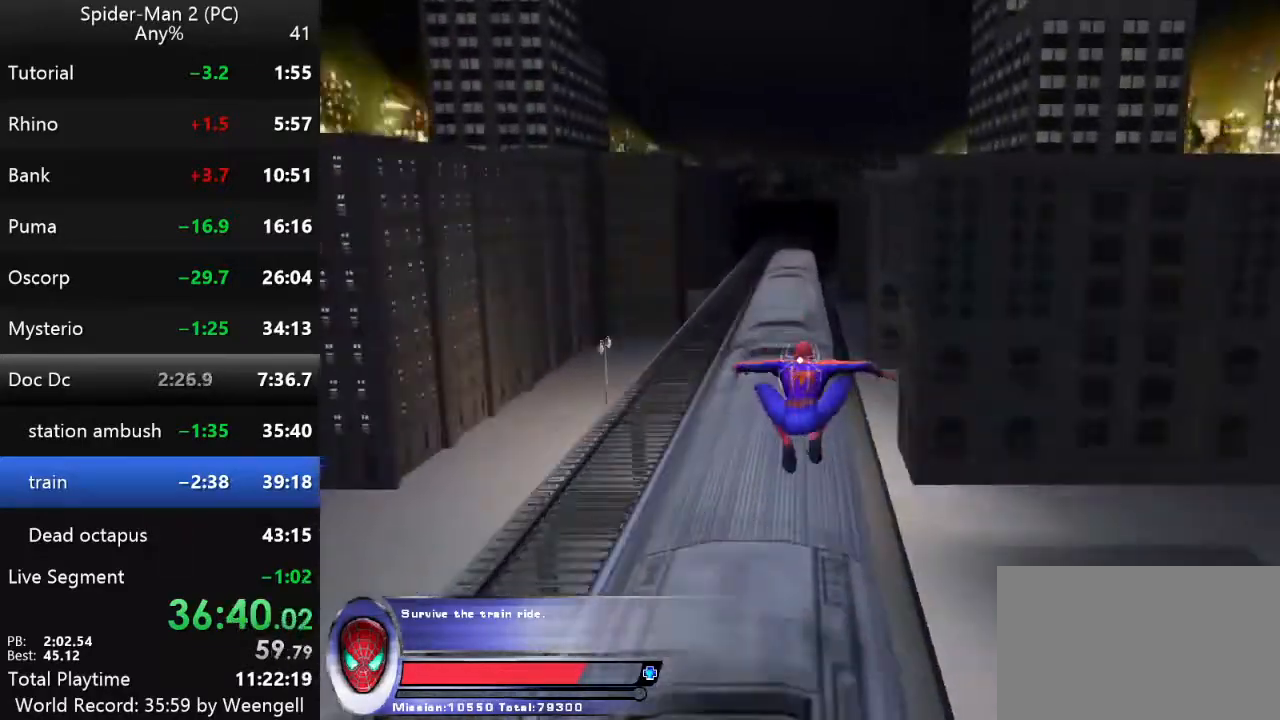
{"keys": ["w"], "mouse": [], "events": []}
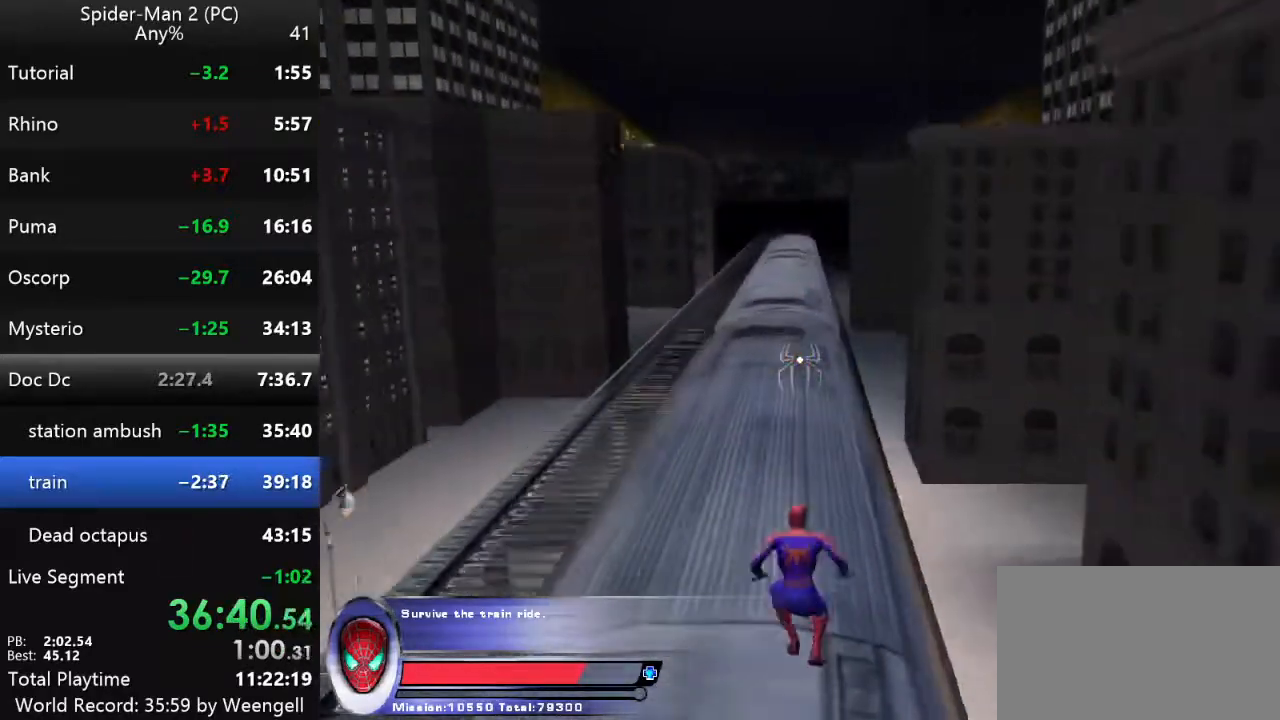
{"keys": ["w"], "mouse": [], "events": []}
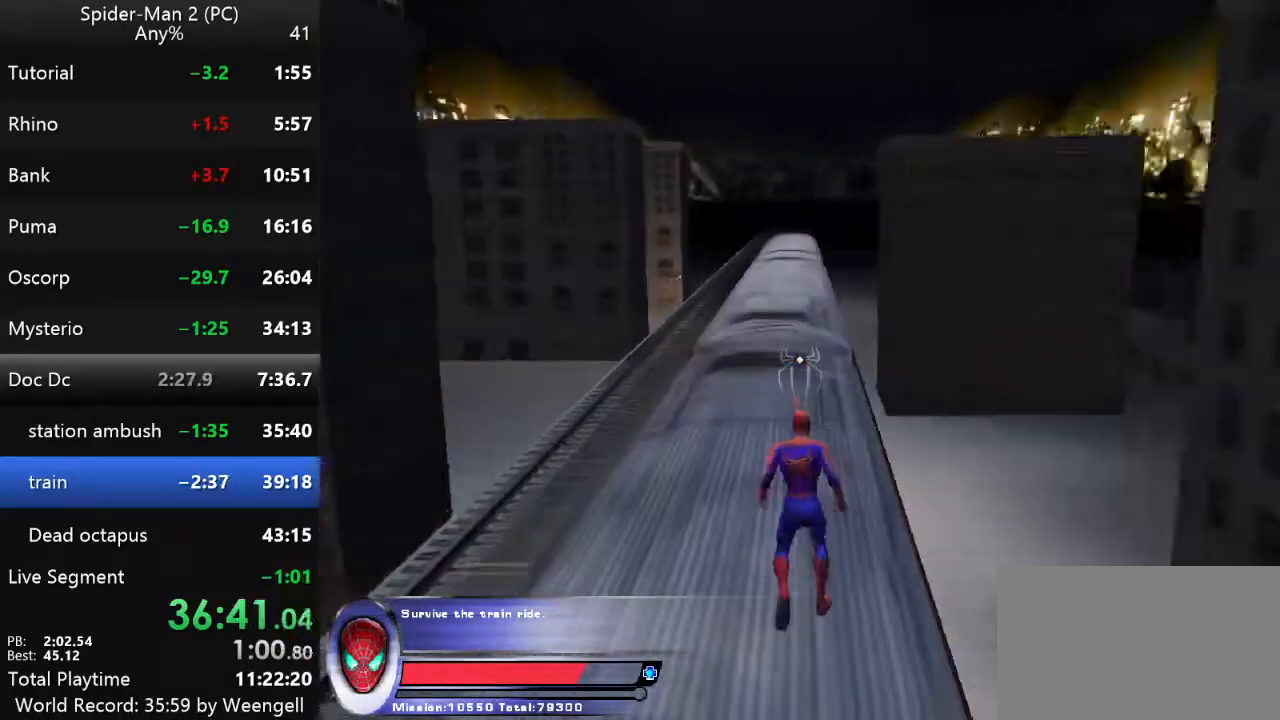
{"keys": ["w"], "mouse": [], "events": []}
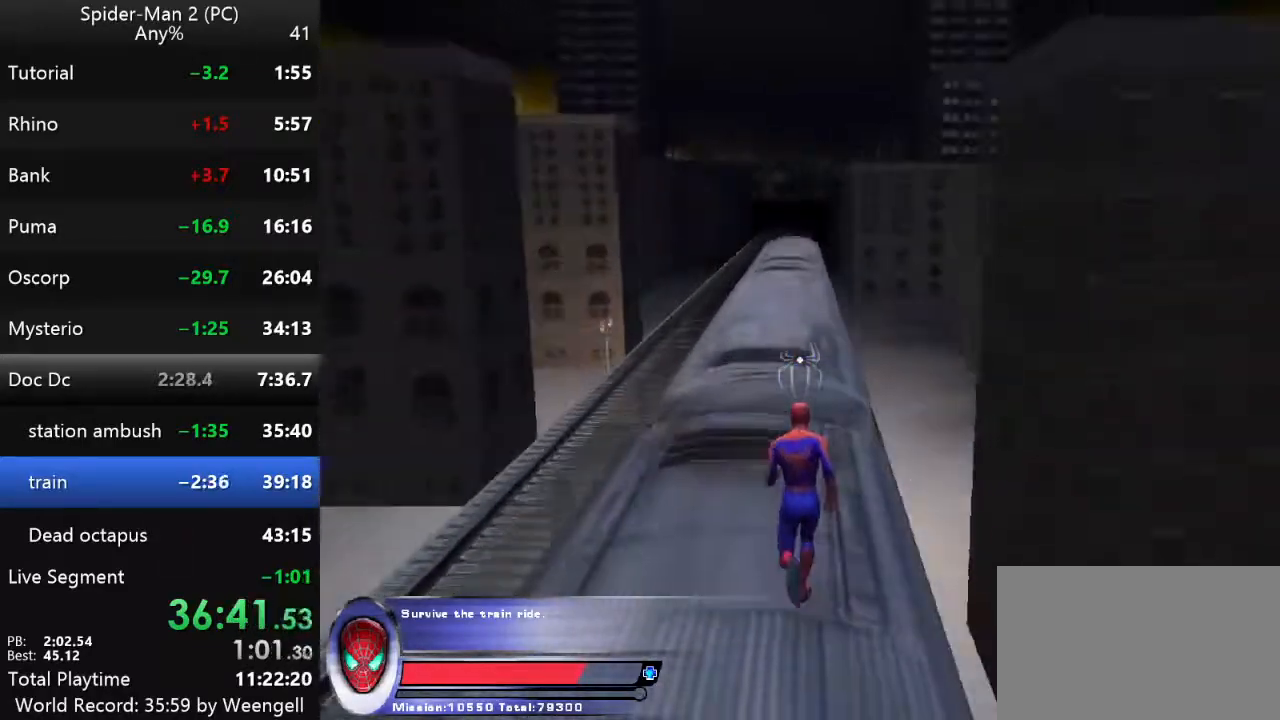
{"keys": ["w"], "mouse": [], "events": [[284, "mouse_right", "down"], [450, "mouse_right", "up"]]}
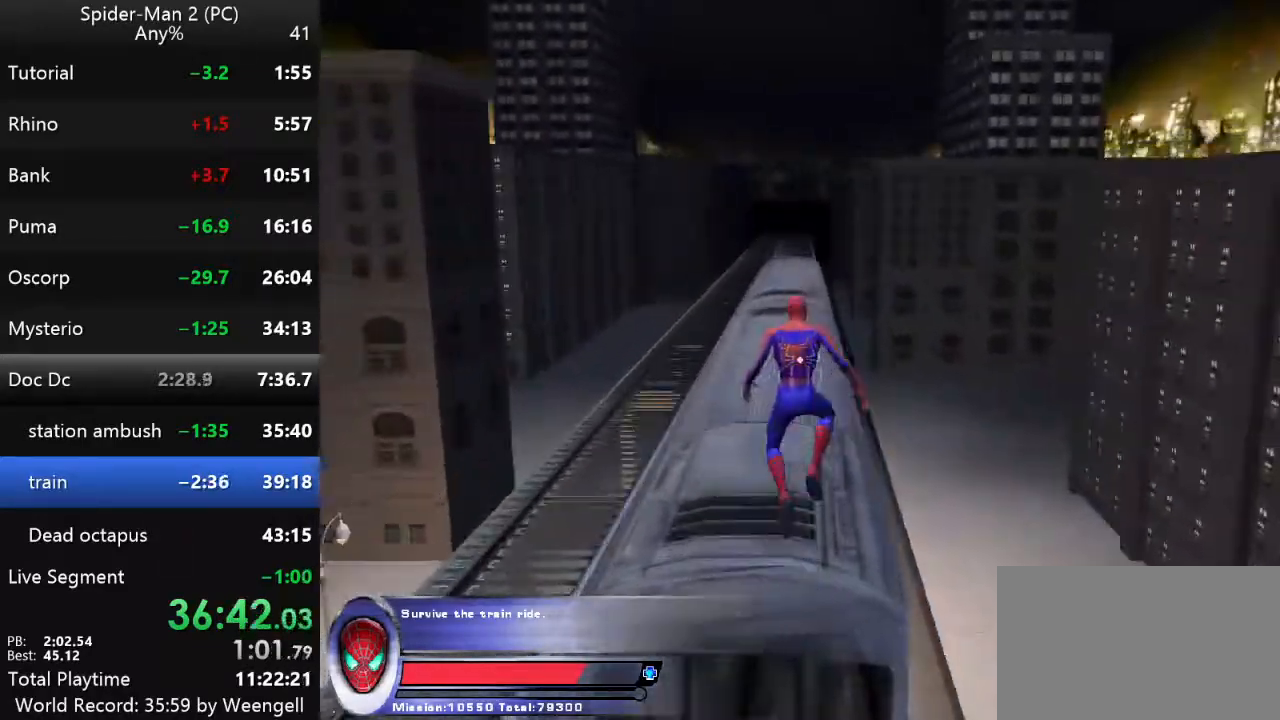
{"keys": ["w"], "mouse": [], "events": []}
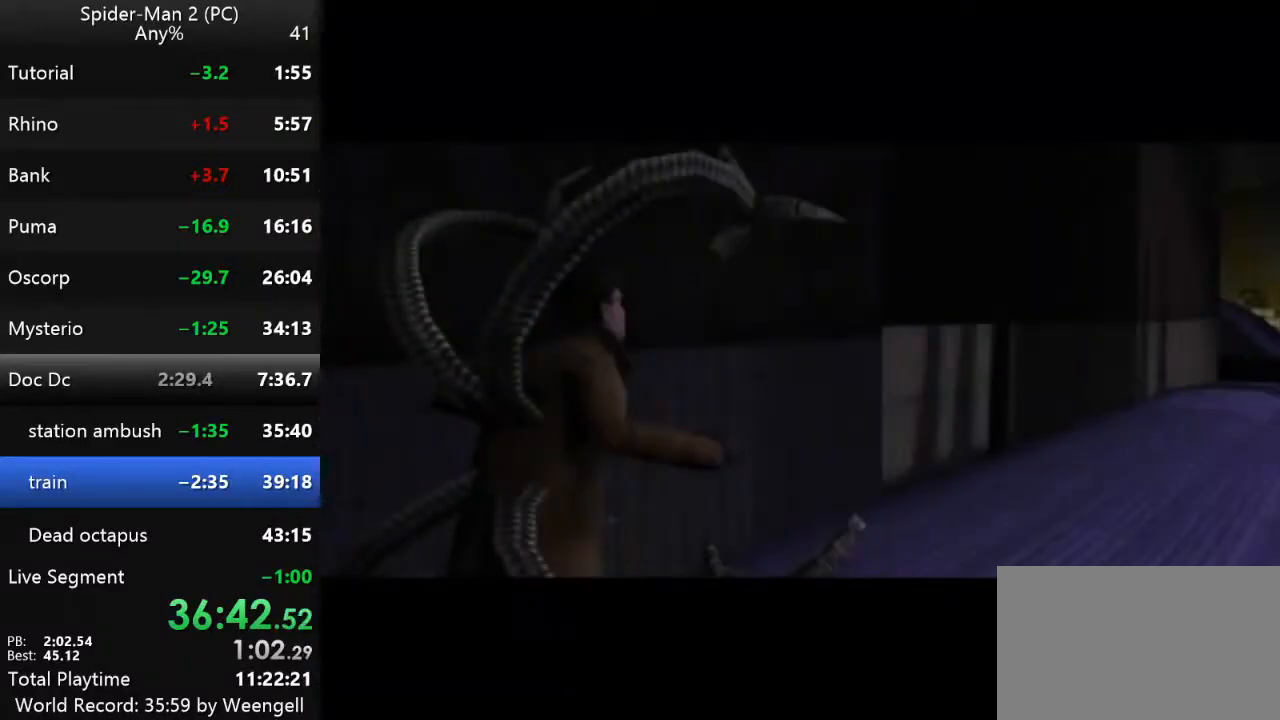
{"keys": [], "mouse": [], "events": [[267, "space", "down"], [267, "w", "up"], [384, "space", "up"]]}
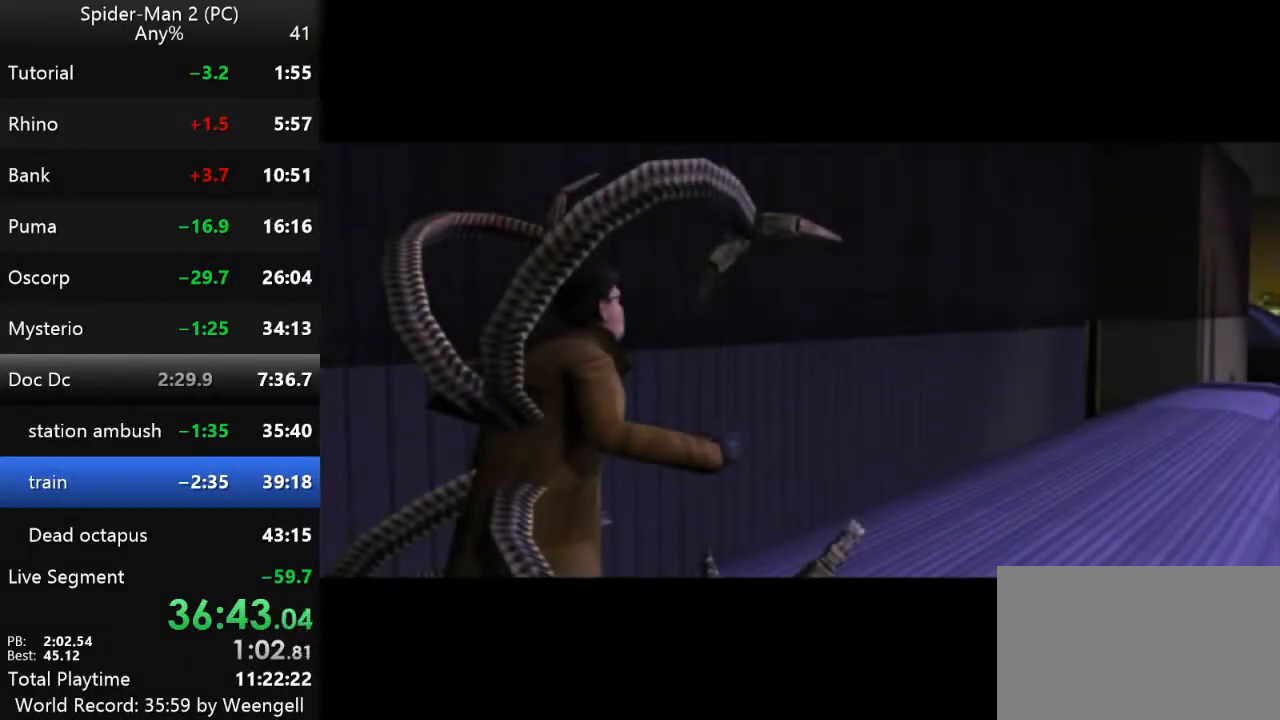
{"keys": [], "mouse": [], "events": [[167, "q", "down"], [267, "q", "up"]]}
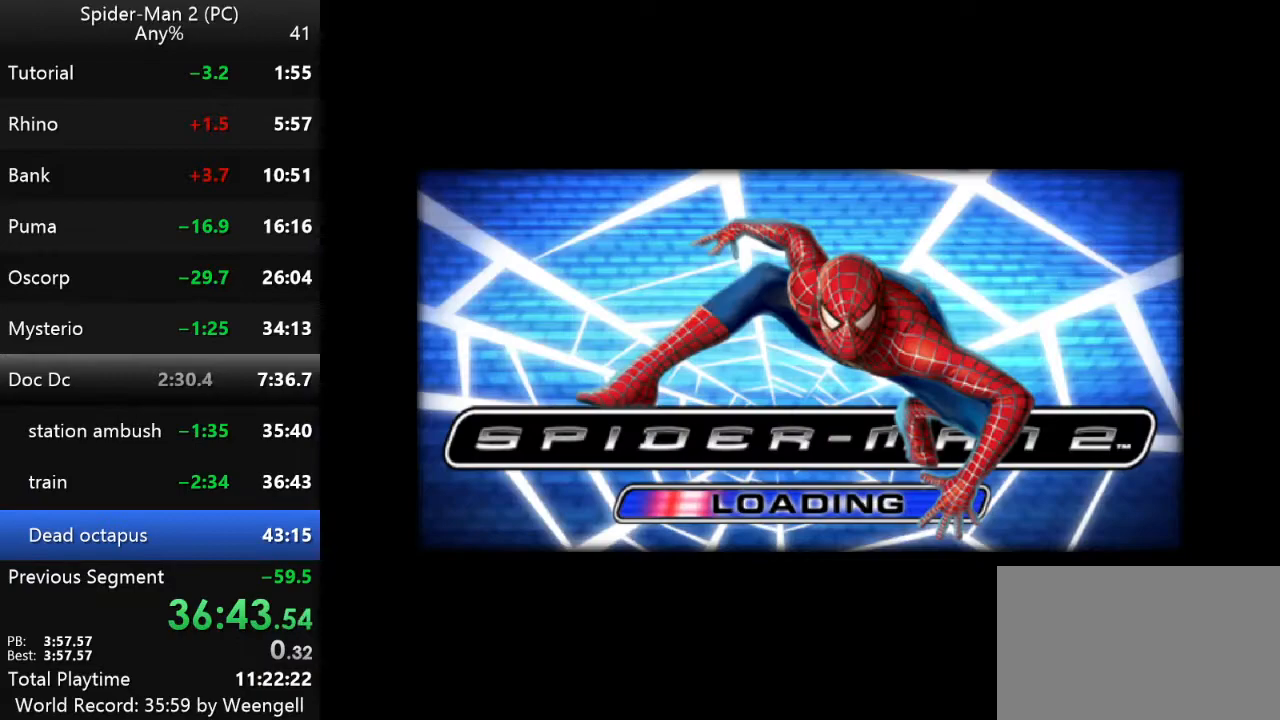
{"keys": ["w"], "mouse": [], "events": [[234, "w", "down"]]}
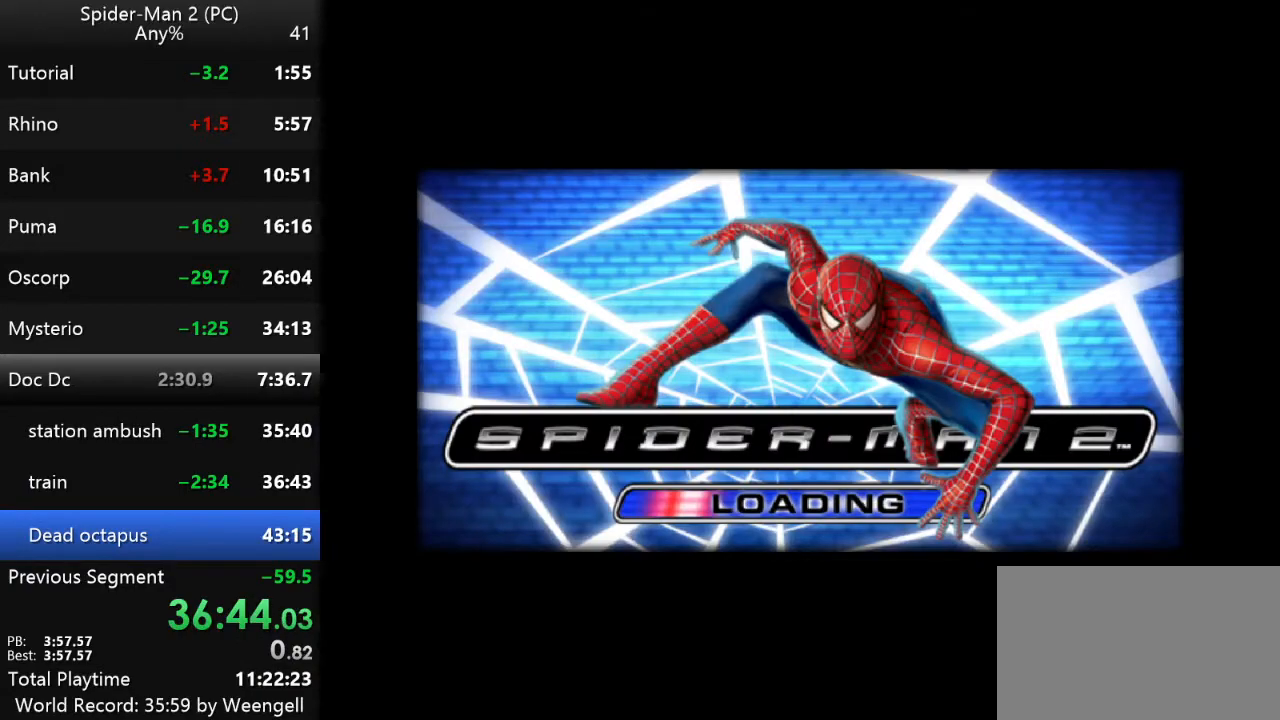
{"keys": ["w"], "mouse": [], "events": []}
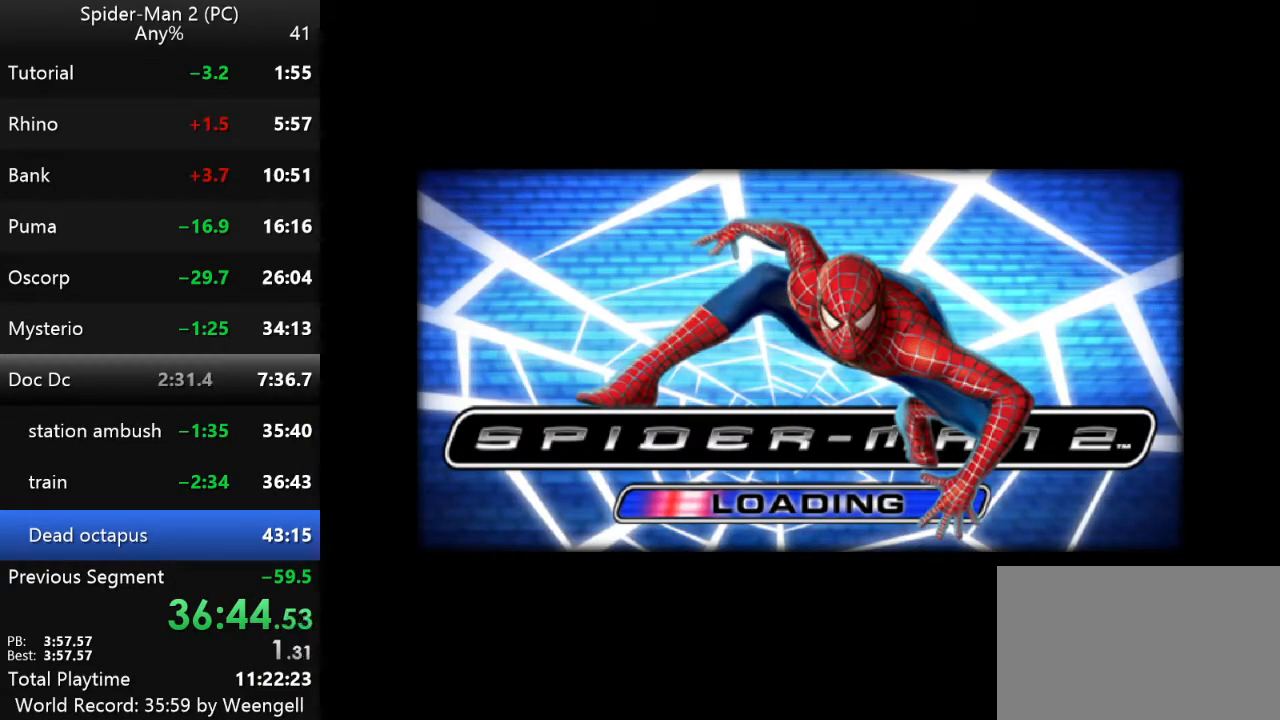
{"keys": ["w"], "mouse": [], "events": []}
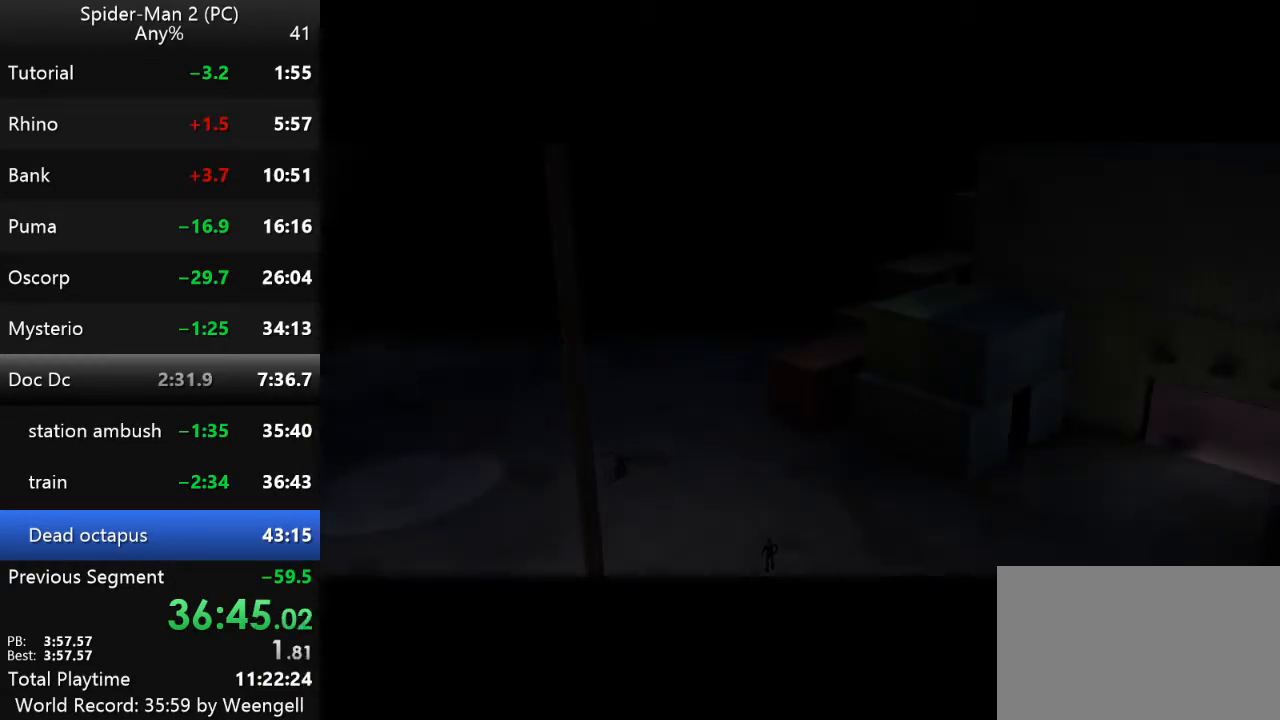
{"keys": ["w"], "mouse": [], "events": []}
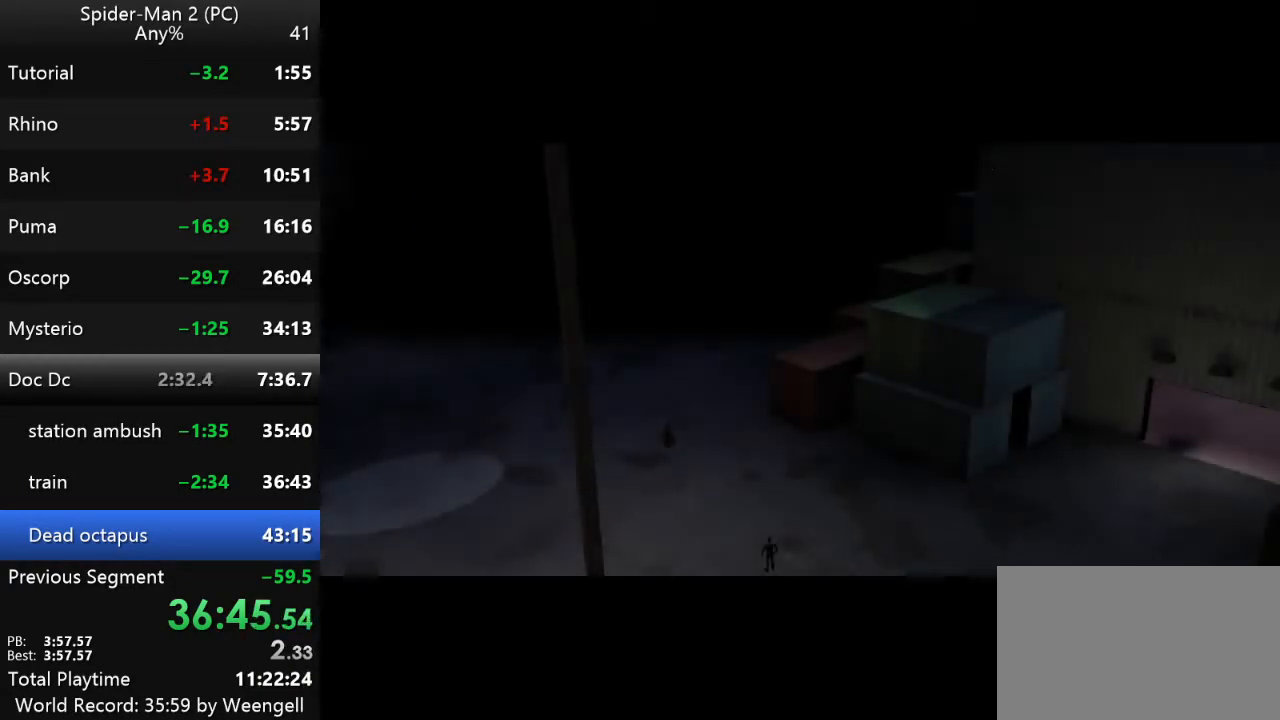
{"keys": ["w"], "mouse": [], "events": []}
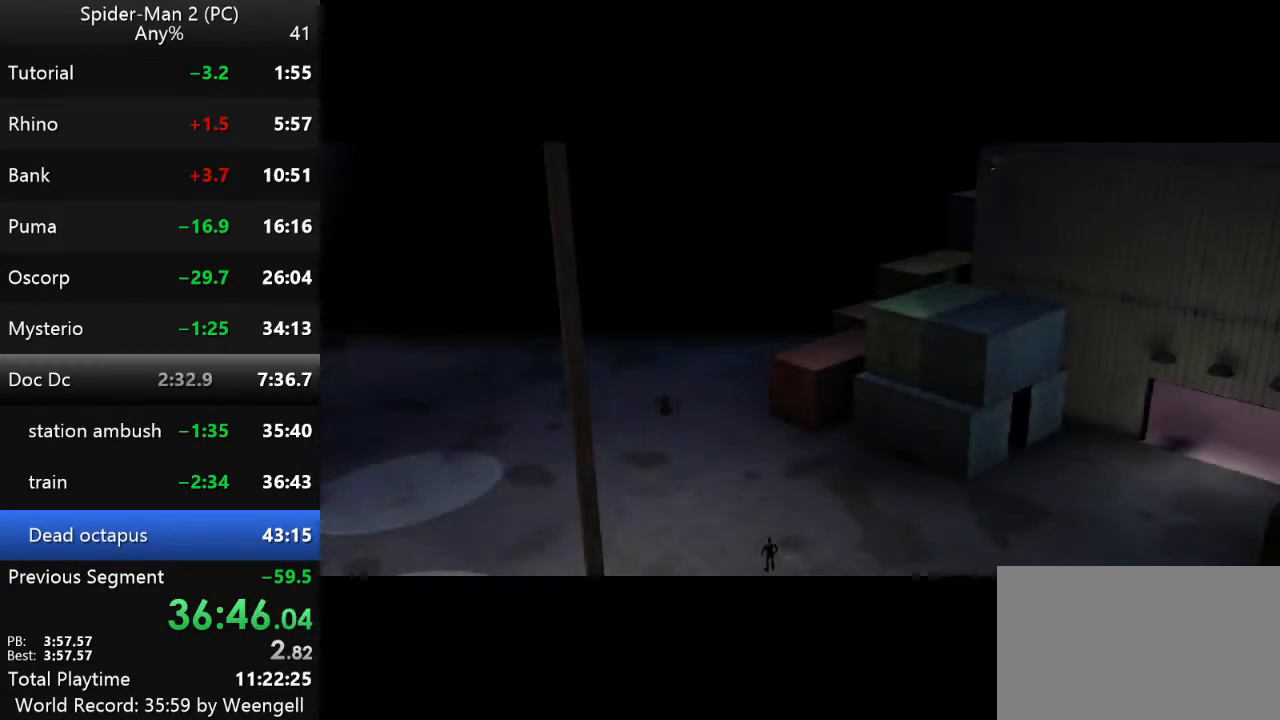
{"keys": ["w"], "mouse": [], "events": []}
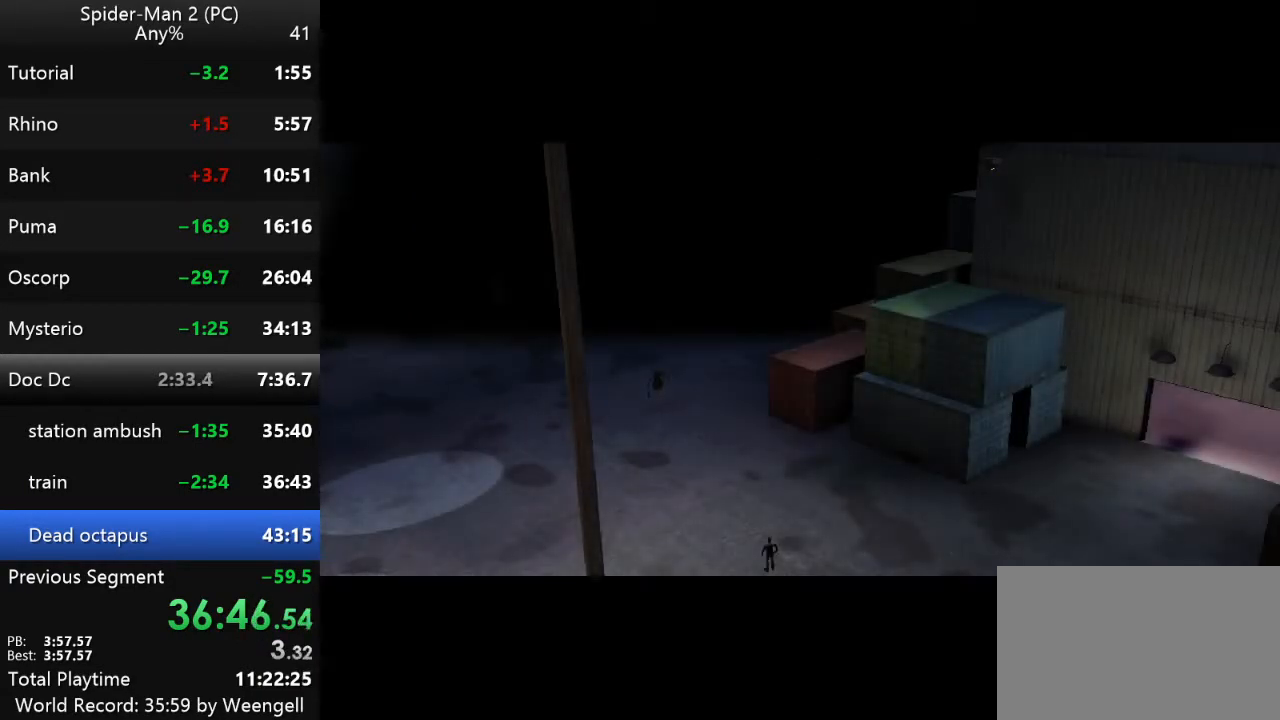
{"keys": ["w"], "mouse": [], "events": []}
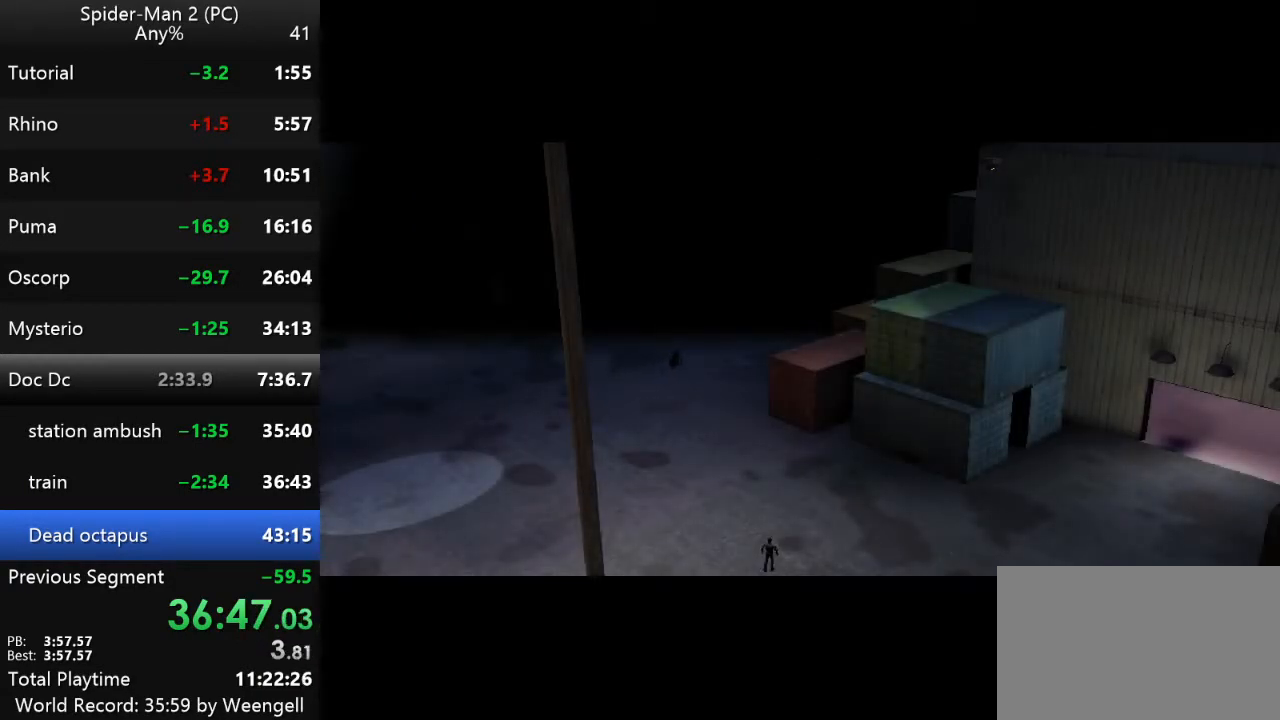
{"keys": ["w"], "mouse": [], "events": []}
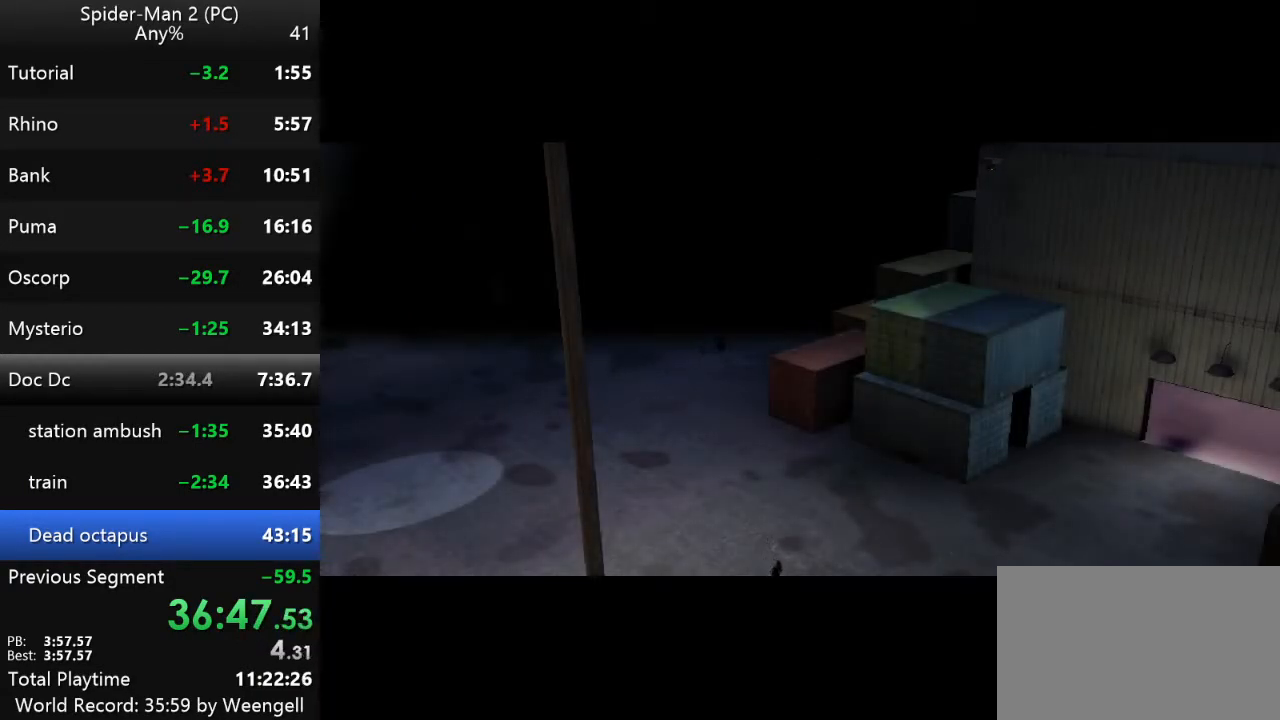
{"keys": ["w"], "mouse": [], "events": []}
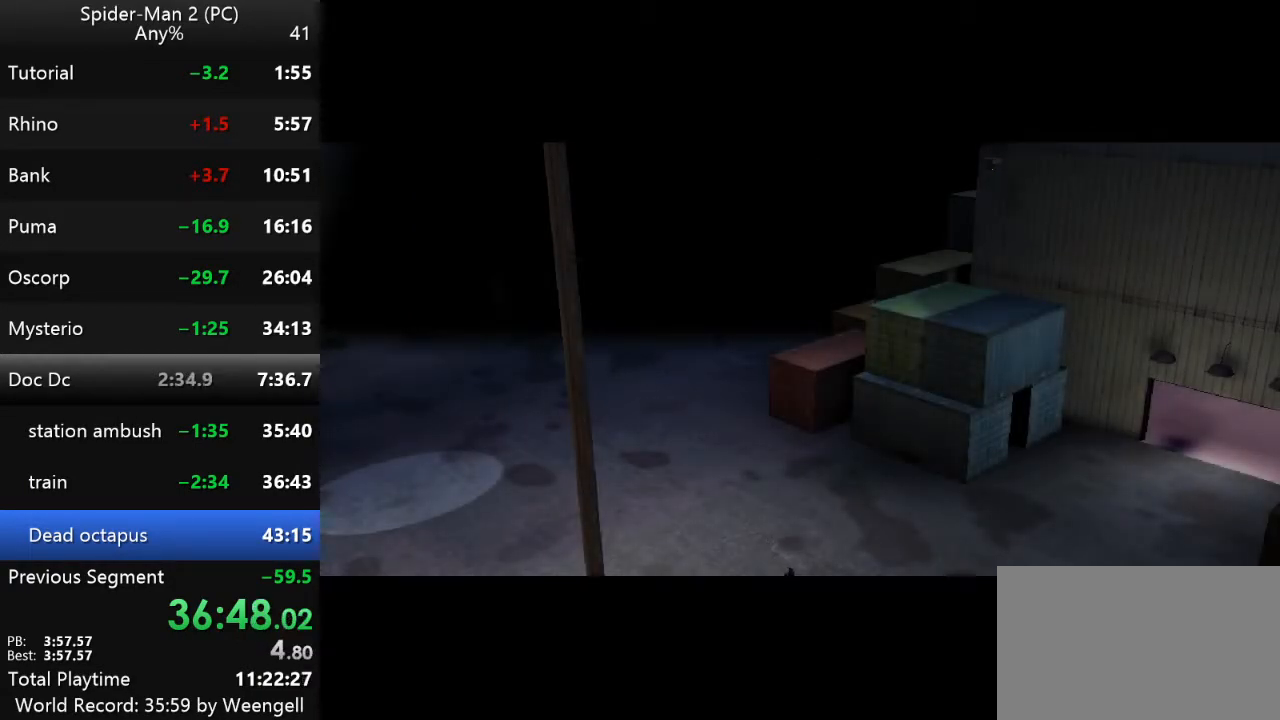
{"keys": ["w"], "mouse": [], "events": []}
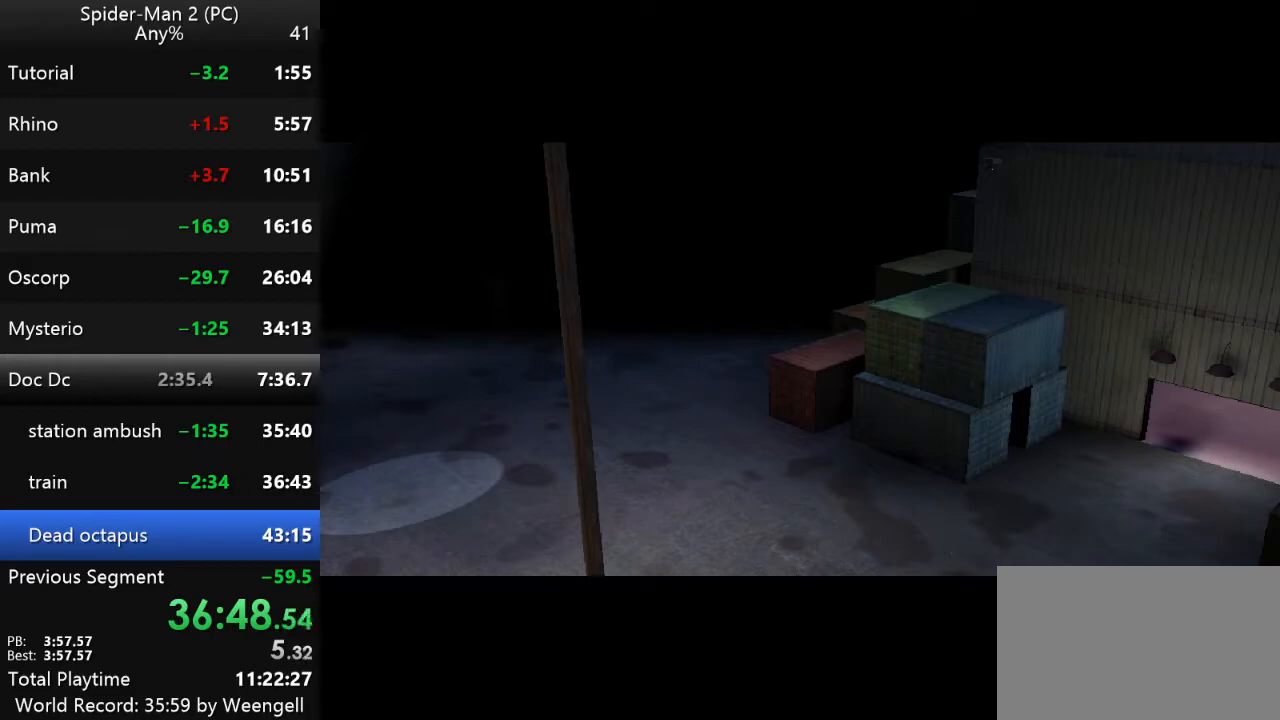
{"keys": ["w"], "mouse": [], "events": []}
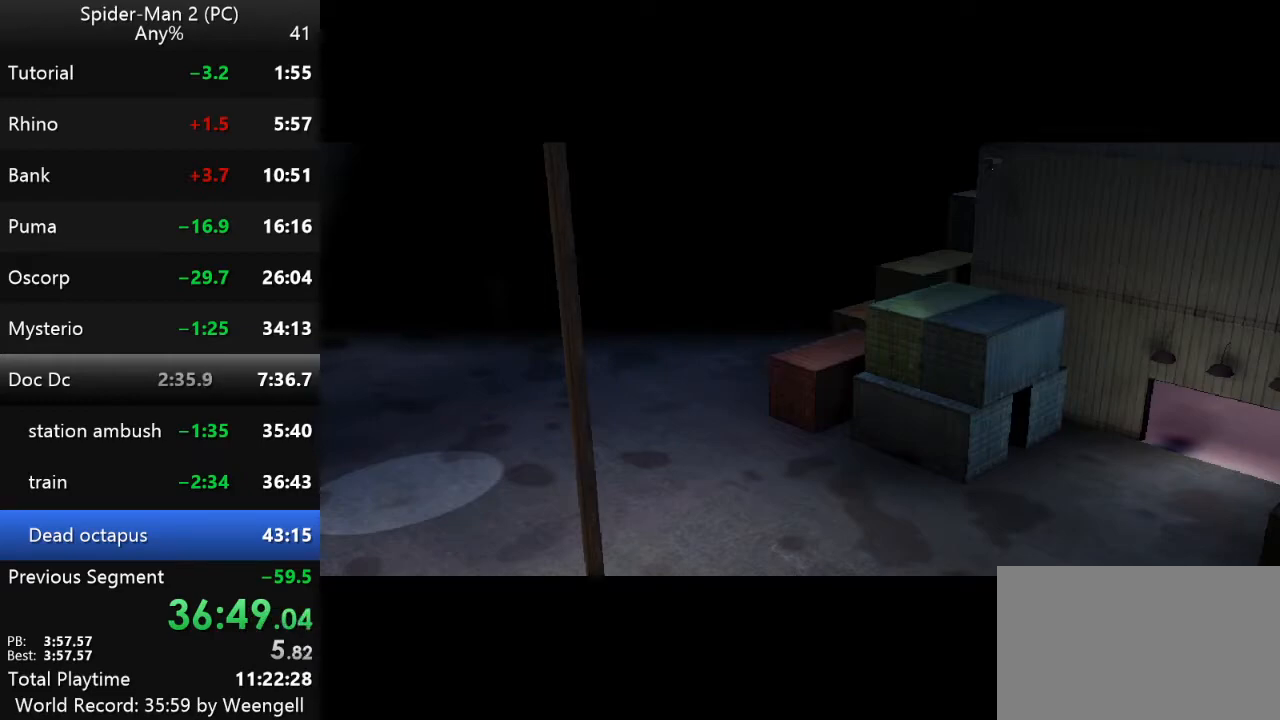
{"keys": ["w"], "mouse": [], "events": []}
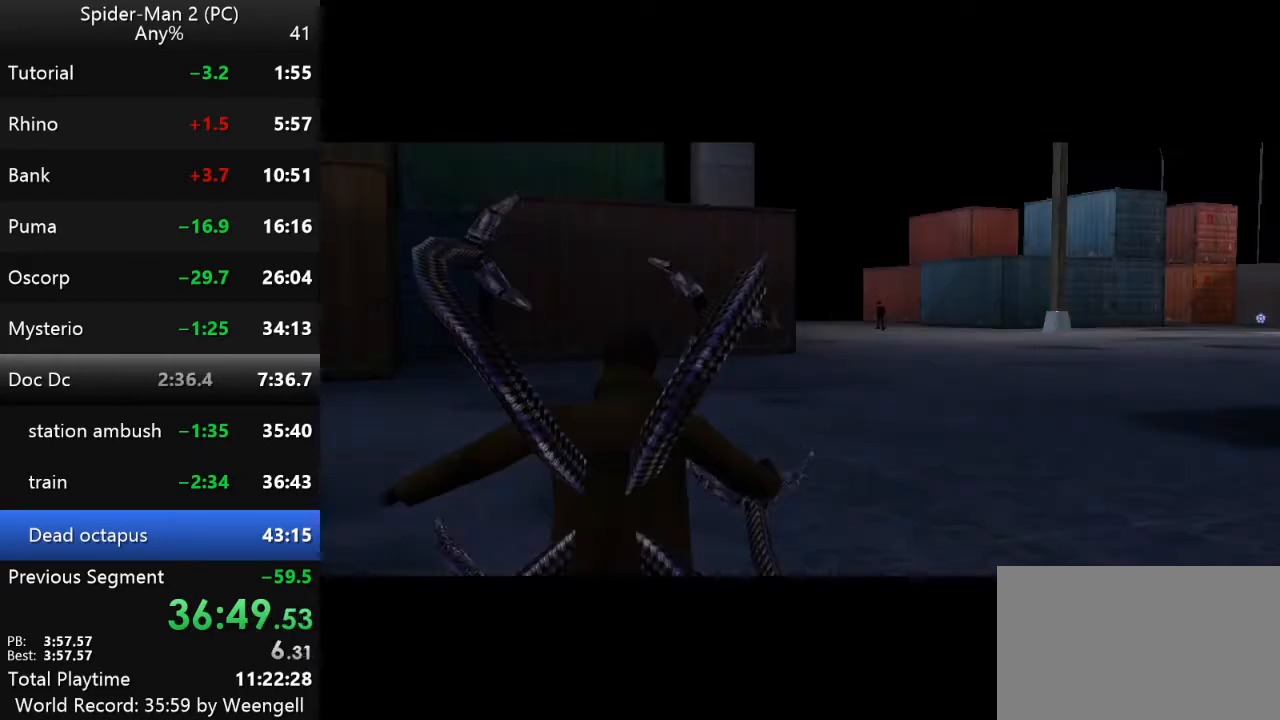
{"keys": ["w"], "mouse": [], "events": []}